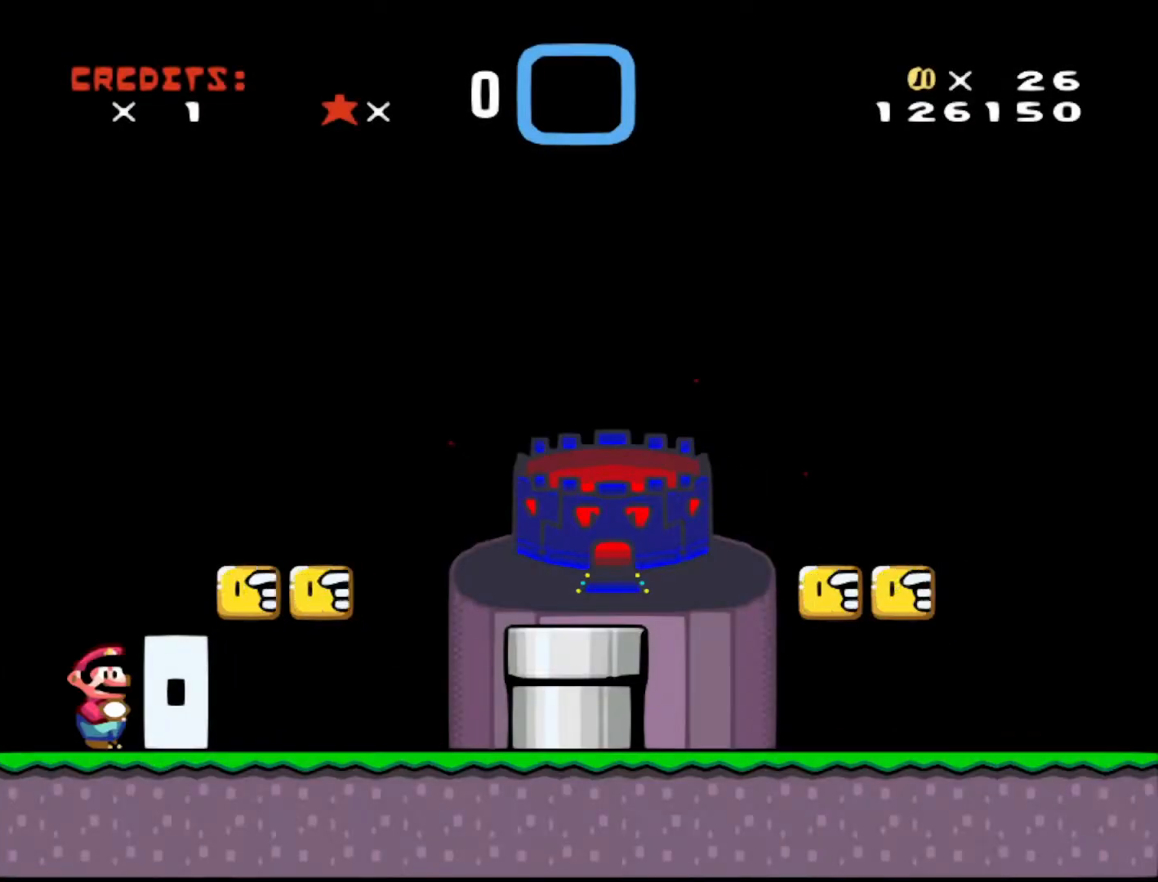
Gameplay with a controller (Nintendo layout); each line is a JSON object with the inputs held at the frame after it. "events" lists button and stick changes between this image and that frame as [ms after this image, input, new state], when the widget could be followed in between. Not read: L3 R3.
{"buttons": ["DPAD_RIGHT"], "events": [[417, "DPAD_RIGHT", "down"]]}
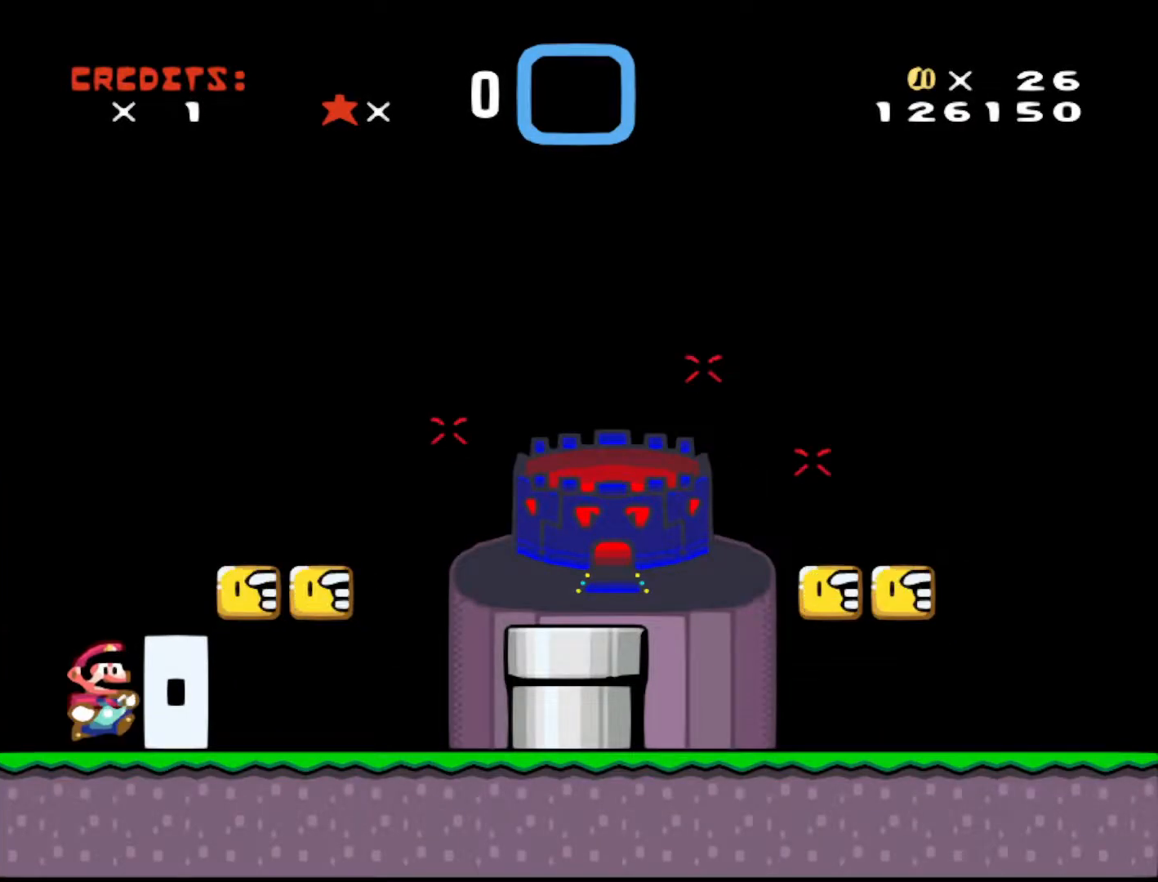
{"buttons": ["X", "DPAD_LEFT"], "events": [[117, "X", "down"], [317, "A", "down"], [367, "DPAD_RIGHT", "up"], [383, "DPAD_LEFT", "down"], [483, "A", "up"]]}
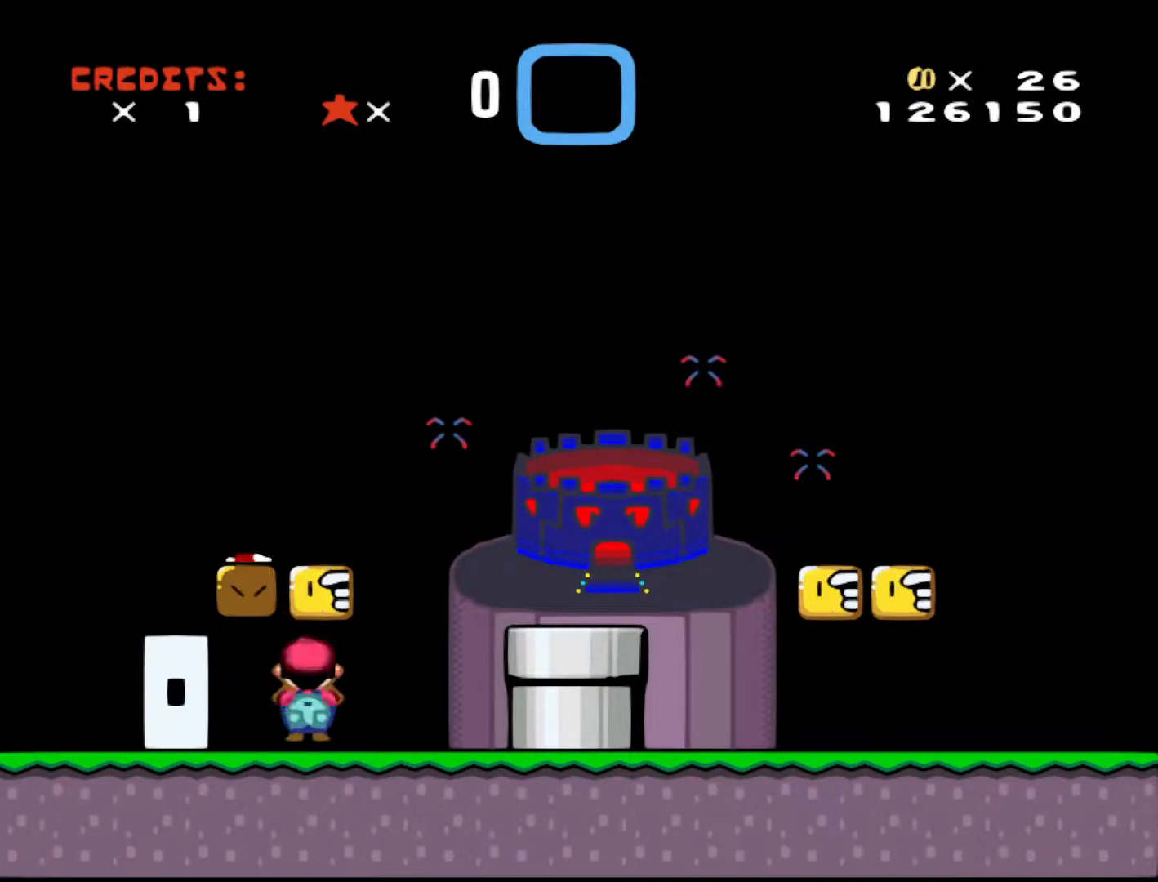
{"buttons": ["A", "X", "DPAD_LEFT"], "events": [[17, "DPAD_LEFT", "up"], [67, "DPAD_RIGHT", "down"], [67, "X", "up"], [183, "X", "down"], [283, "DPAD_RIGHT", "up"], [317, "A", "down"], [467, "DPAD_LEFT", "down"]]}
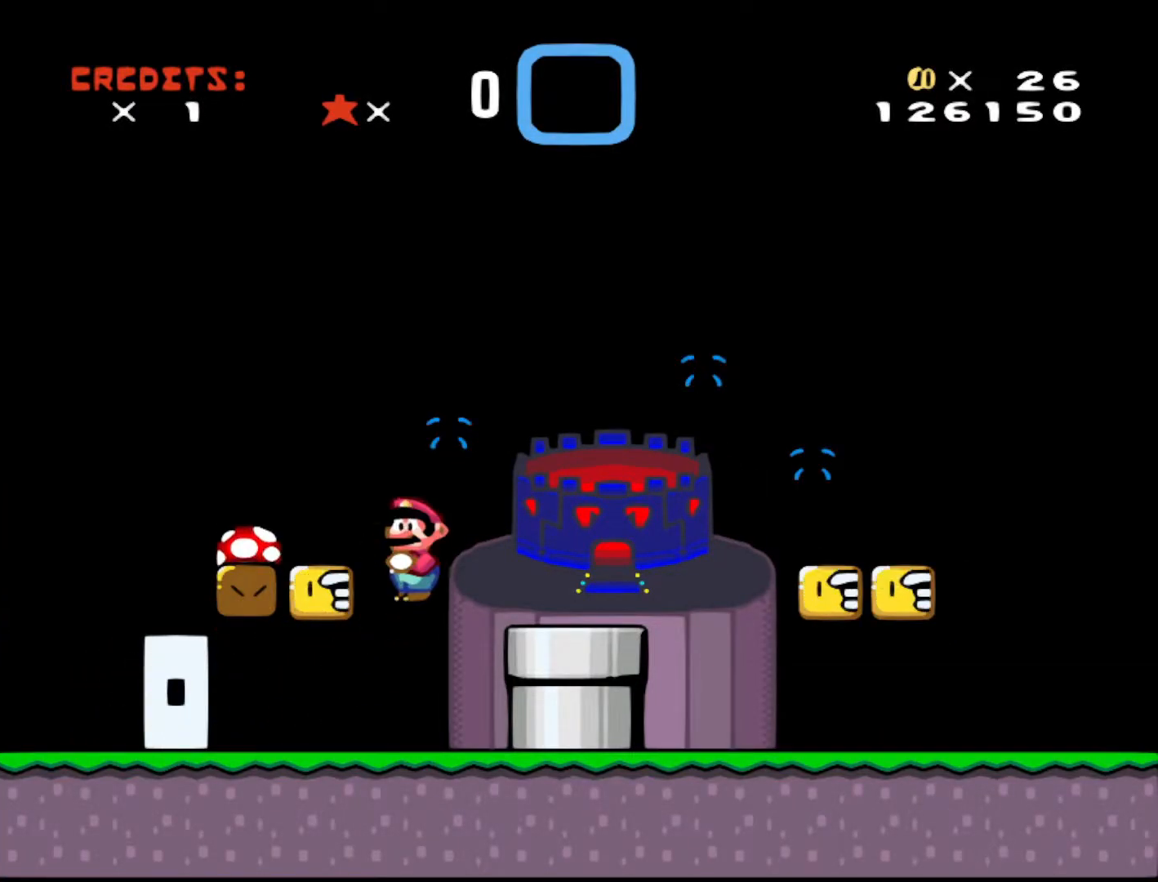
{"buttons": [], "events": [[417, "DPAD_LEFT", "up"], [467, "A", "up"], [467, "X", "up"]]}
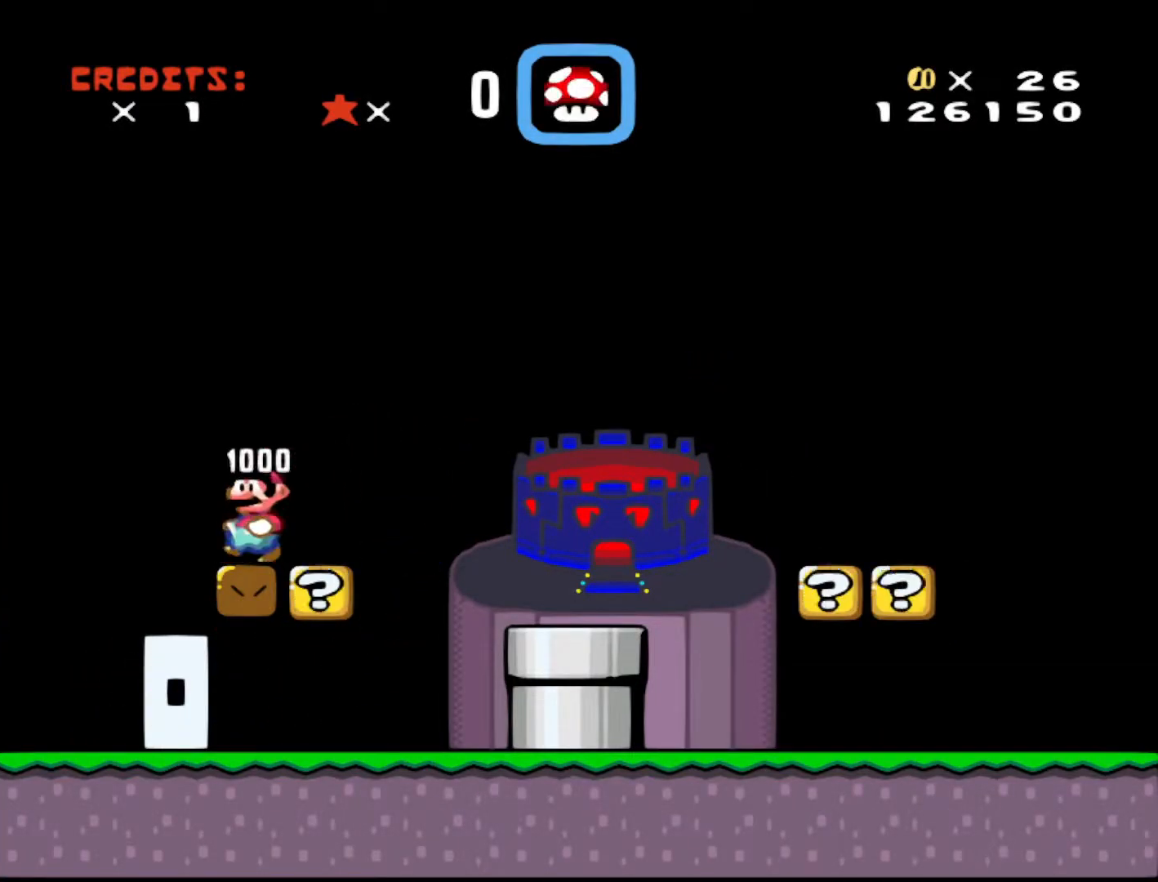
{"buttons": ["Y", "DPAD_RIGHT"], "events": [[283, "DPAD_RIGHT", "down"], [367, "Y", "down"]]}
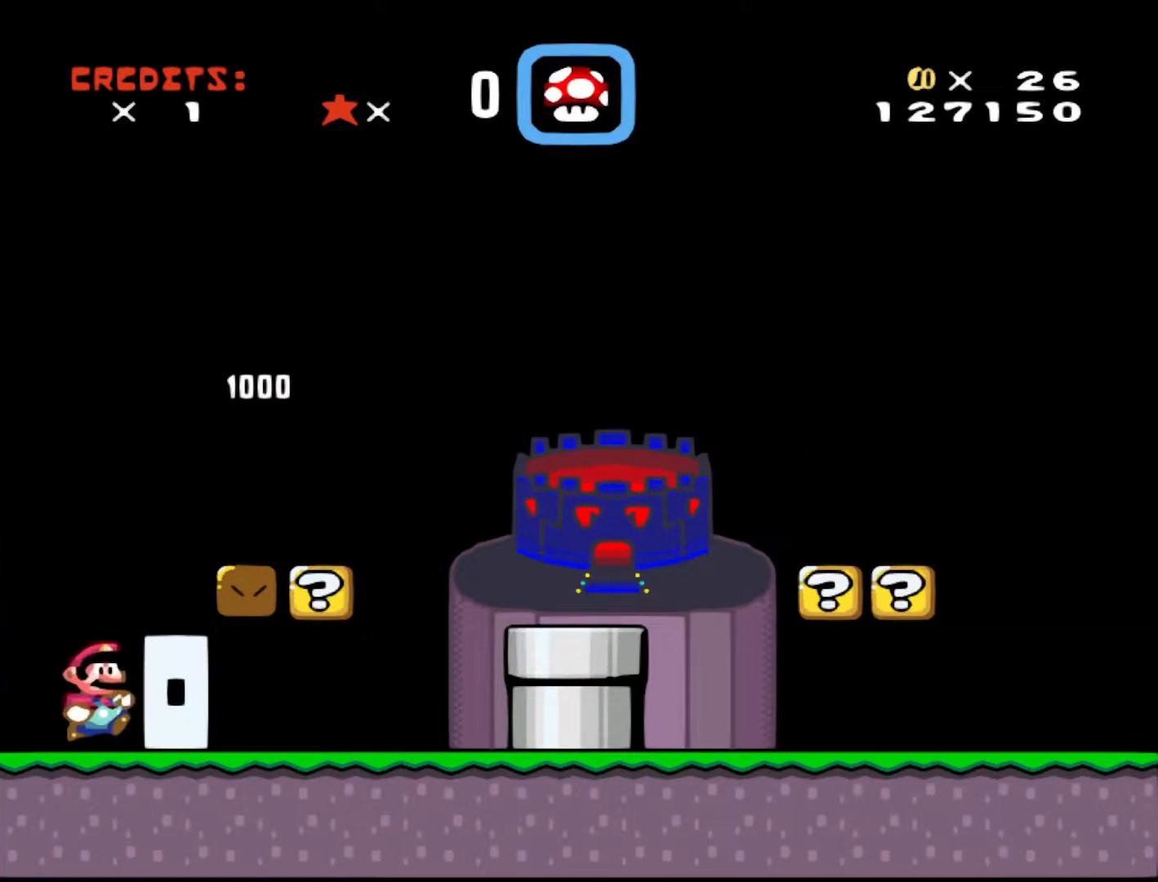
{"buttons": ["B", "Y", "DPAD_LEFT"], "events": [[367, "DPAD_RIGHT", "up"], [417, "B", "down"], [467, "DPAD_LEFT", "down"]]}
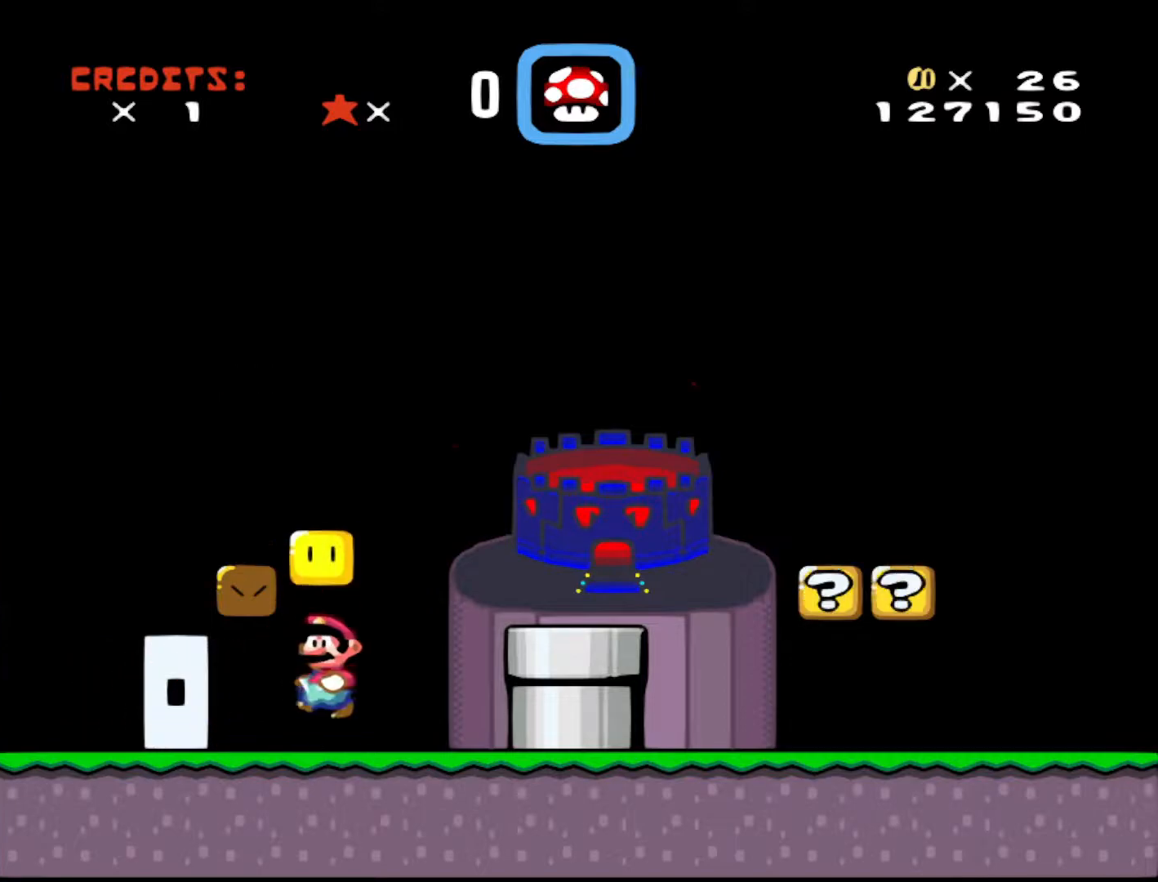
{"buttons": ["B", "Y", "DPAD_LEFT"], "events": [[67, "DPAD_LEFT", "up"], [117, "B", "up"], [283, "DPAD_RIGHT", "down"], [383, "B", "down"], [417, "DPAD_RIGHT", "up"], [467, "DPAD_LEFT", "down"]]}
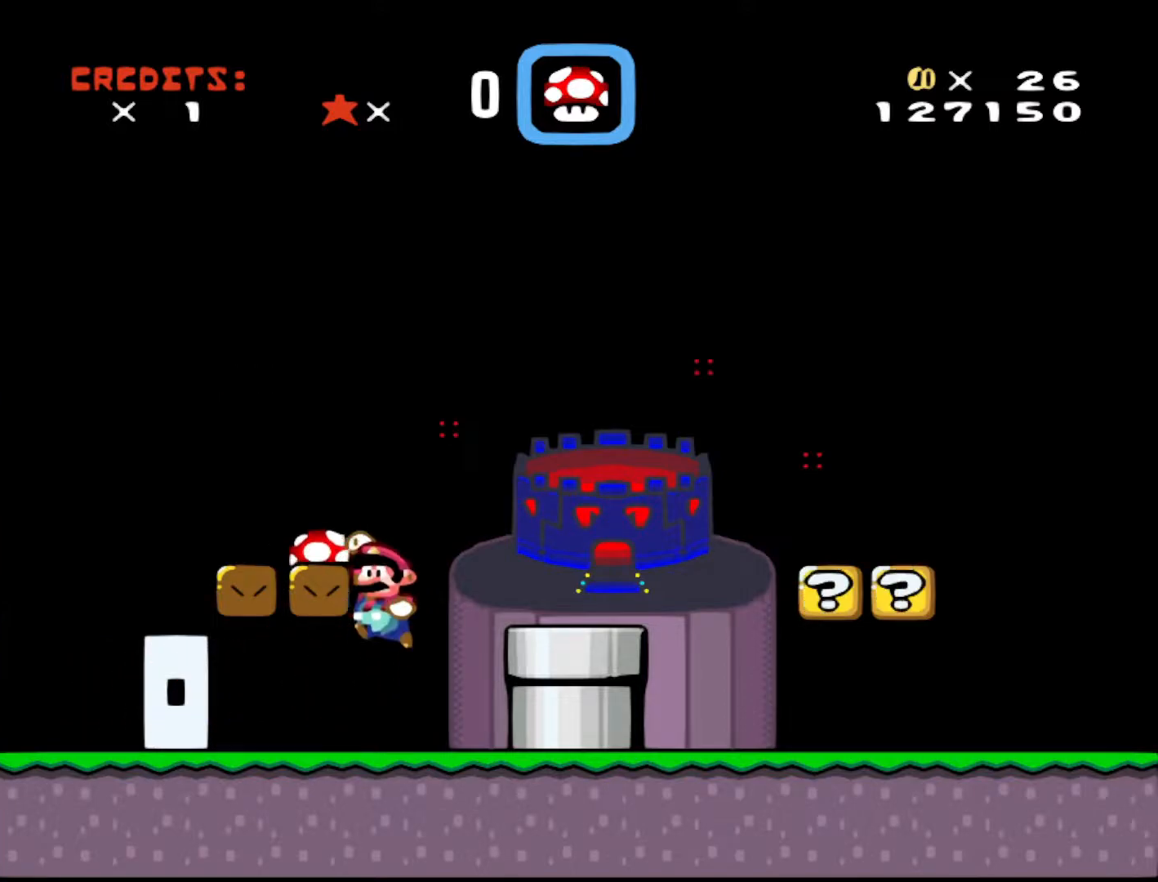
{"buttons": ["Y", "DPAD_RIGHT"], "events": [[167, "B", "up"], [233, "DPAD_LEFT", "up"], [333, "DPAD_RIGHT", "down"]]}
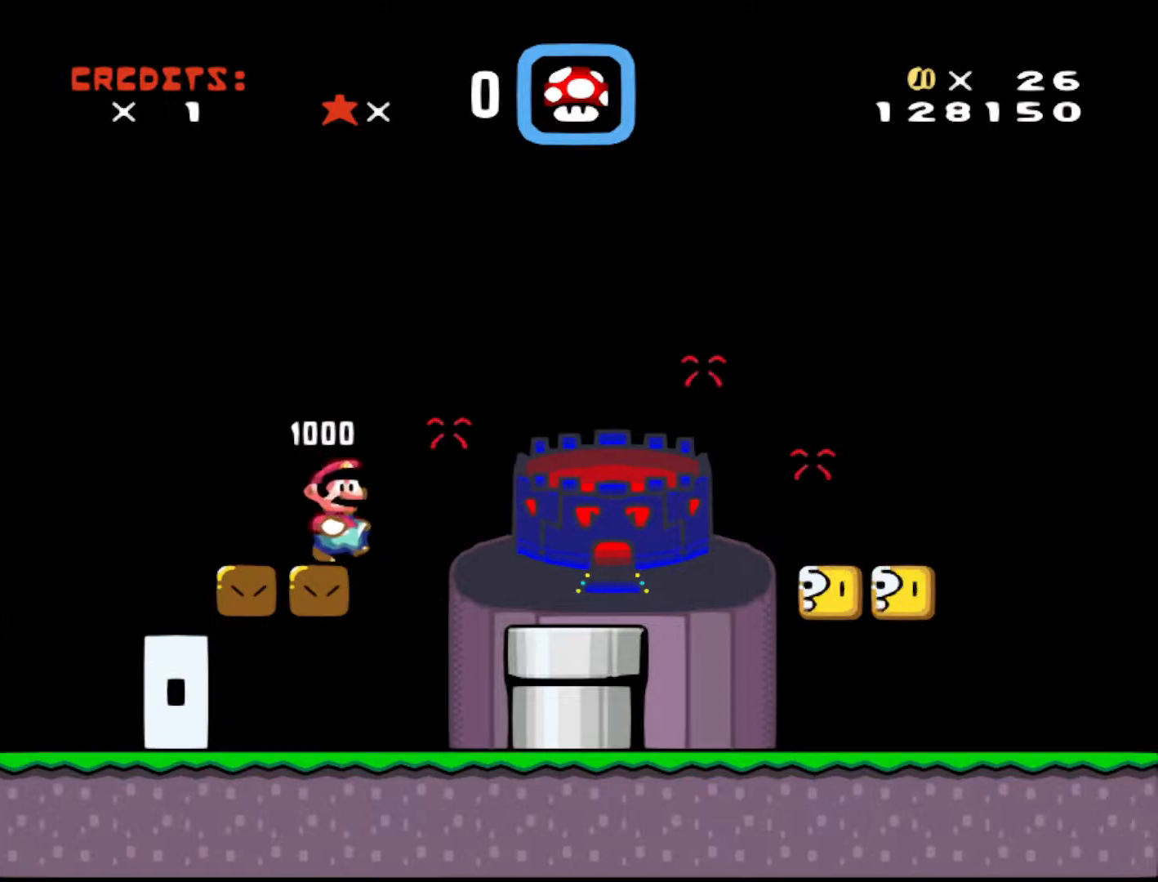
{"buttons": ["Y"], "events": [[267, "DPAD_RIGHT", "up"]]}
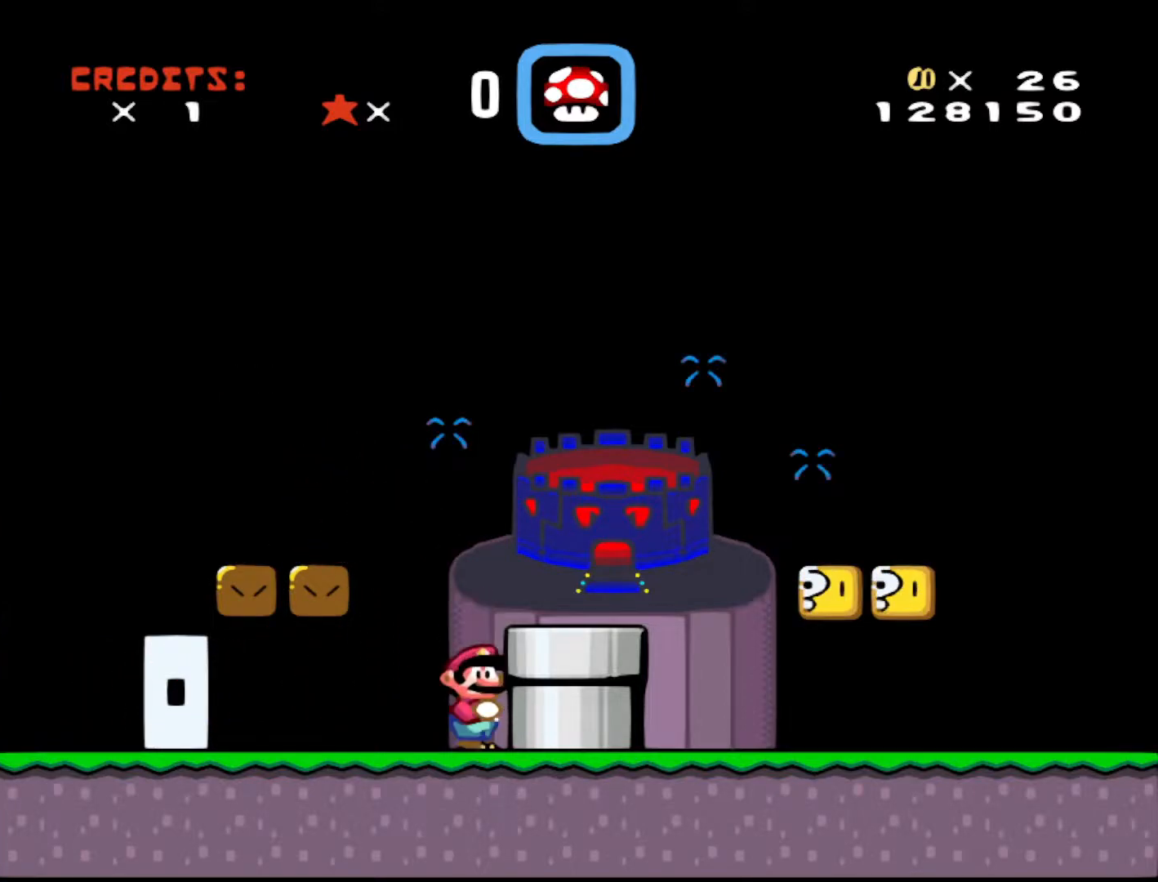
{"buttons": ["Y", "DPAD_RIGHT"], "events": [[17, "B", "down"], [67, "DPAD_RIGHT", "down"], [267, "B", "up"]]}
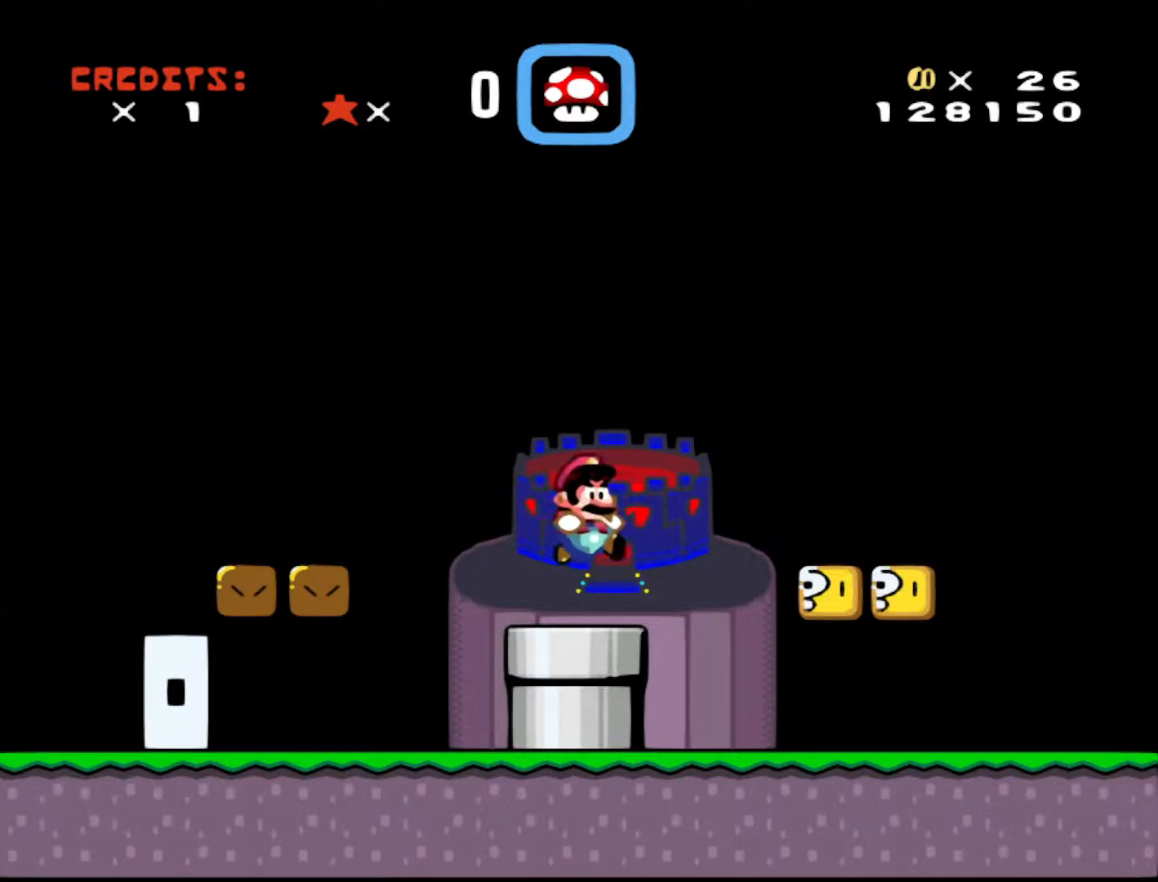
{"buttons": ["B", "Y", "DPAD_LEFT"], "events": [[283, "DPAD_RIGHT", "up"], [383, "DPAD_LEFT", "down"], [467, "B", "down"]]}
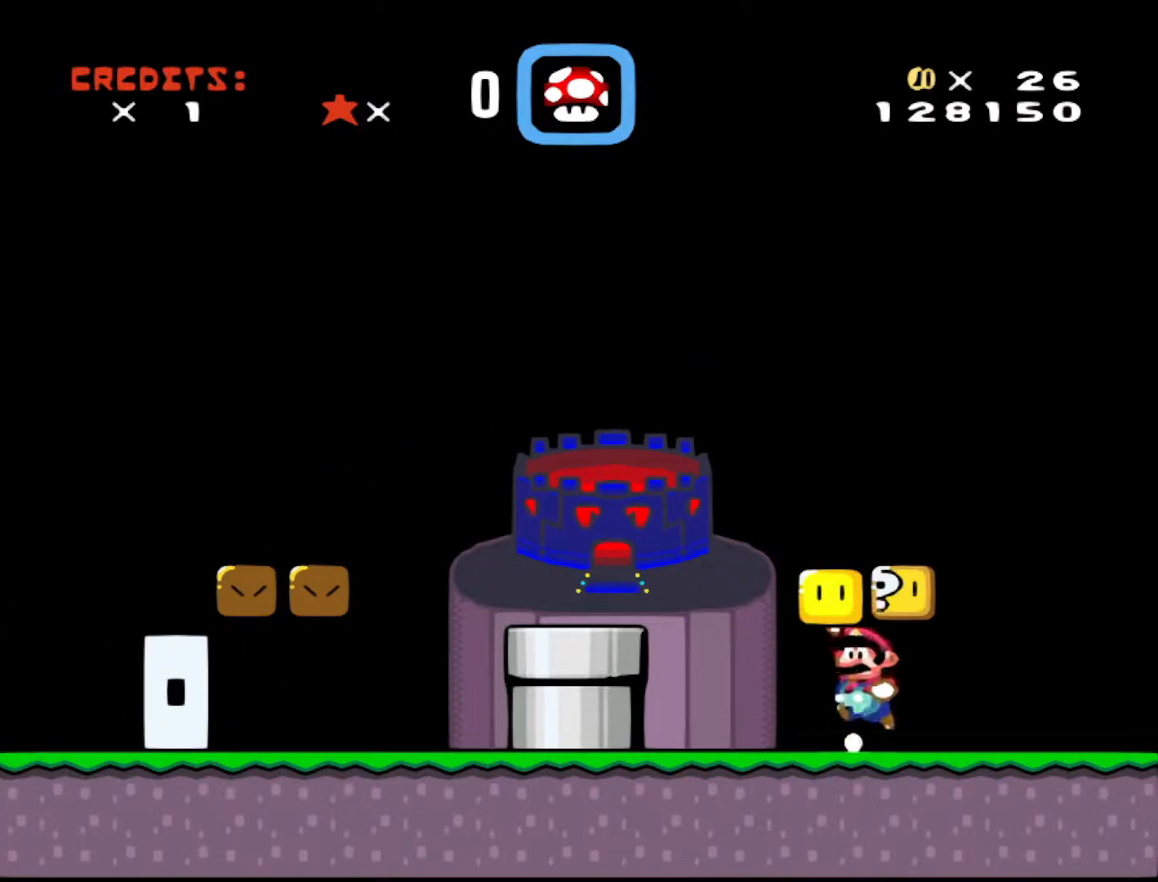
{"buttons": ["B", "Y"], "events": [[17, "DPAD_LEFT", "up"], [117, "B", "up"], [417, "DPAD_RIGHT", "down"], [467, "B", "down"], [483, "DPAD_RIGHT", "up"]]}
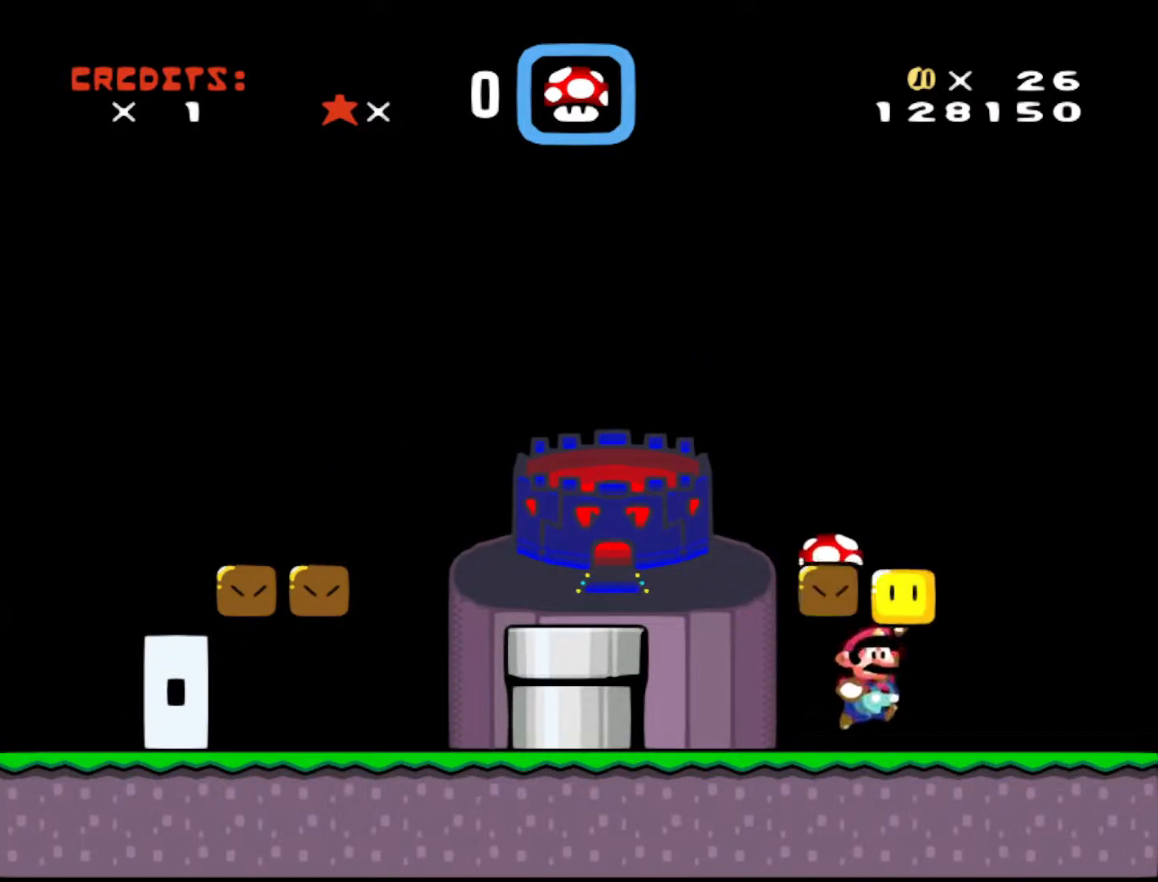
{"buttons": ["B", "Y", "DPAD_LEFT"], "events": [[167, "B", "up"], [167, "DPAD_RIGHT", "down"], [317, "B", "down"], [317, "DPAD_RIGHT", "up"], [383, "DPAD_LEFT", "down"]]}
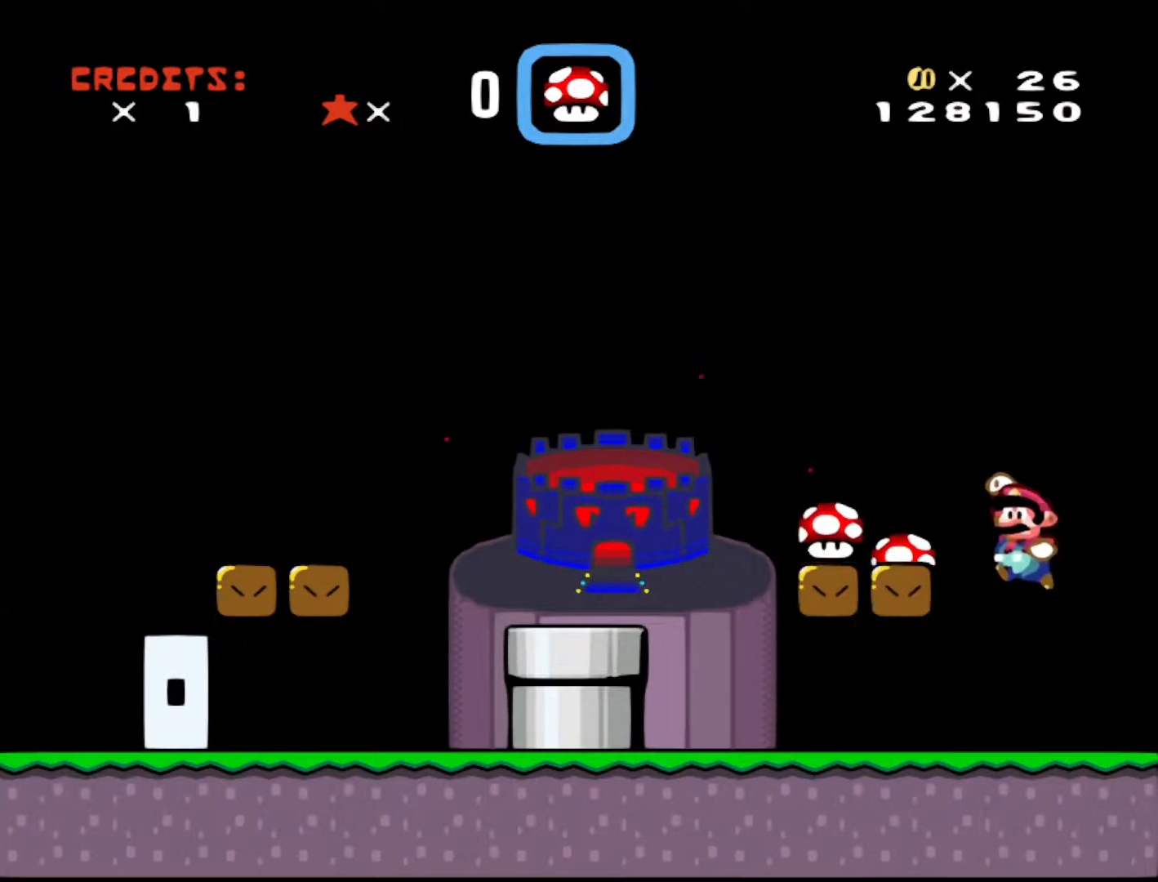
{"buttons": ["Y", "DPAD_RIGHT"], "events": [[233, "B", "up"], [317, "DPAD_LEFT", "up"], [367, "DPAD_RIGHT", "down"]]}
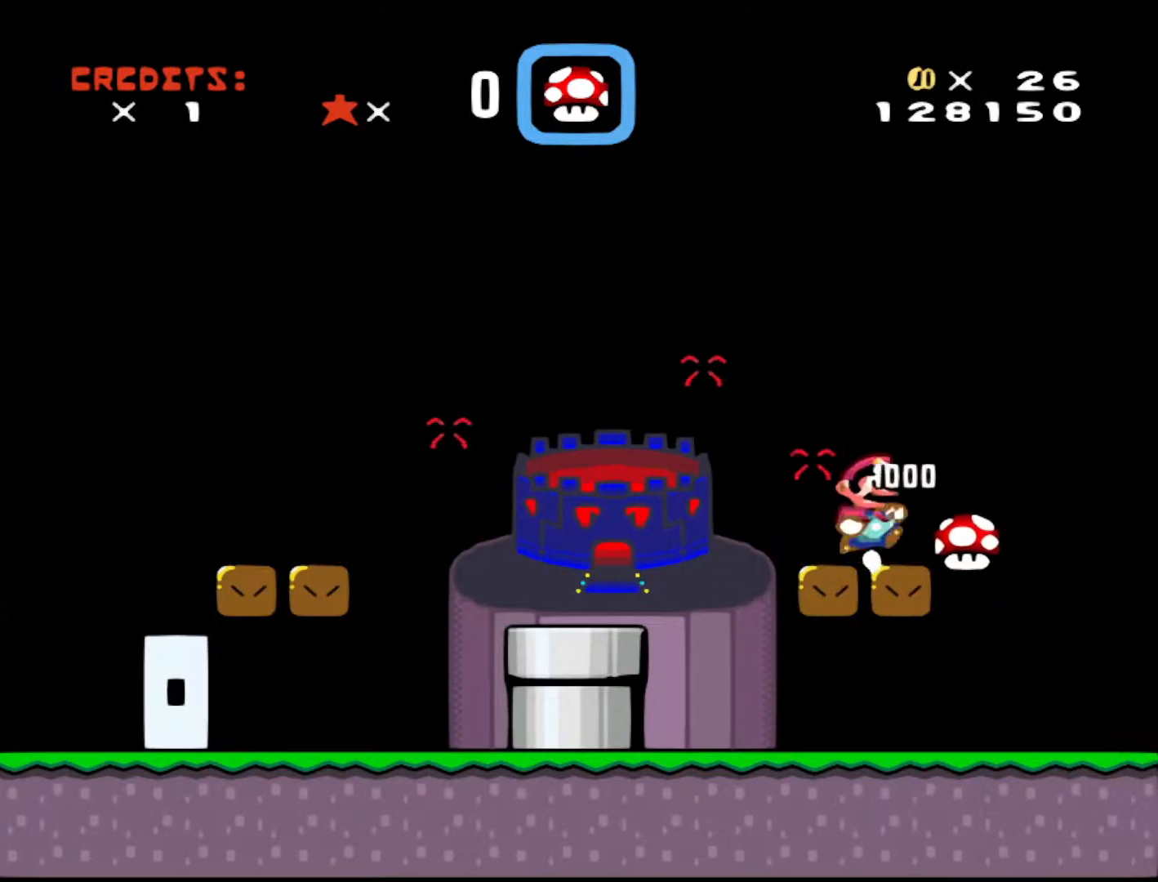
{"buttons": ["Y", "DPAD_RIGHT"], "events": [[67, "DPAD_RIGHT", "up"], [267, "DPAD_RIGHT", "down"]]}
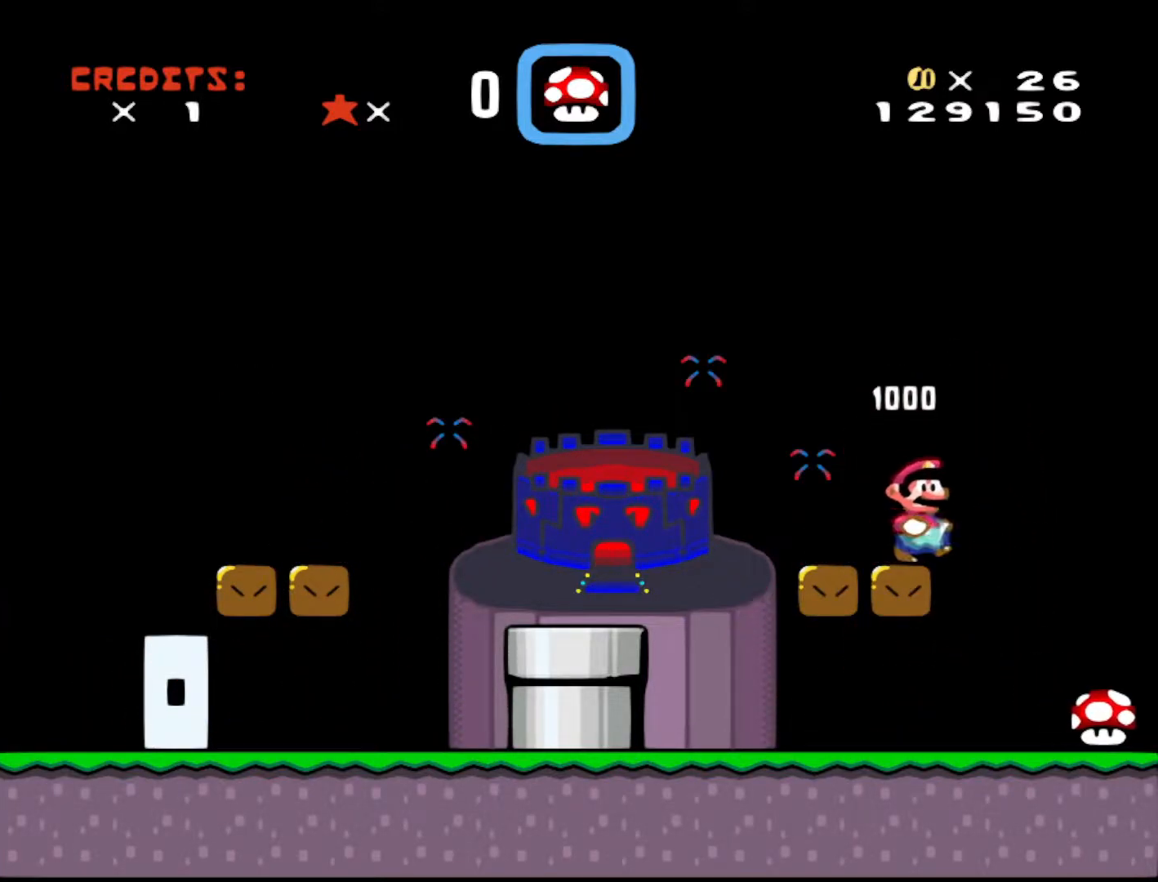
{"buttons": ["B", "Y", "DPAD_LEFT"], "events": [[133, "DPAD_RIGHT", "up"], [167, "DPAD_LEFT", "down"], [467, "B", "down"]]}
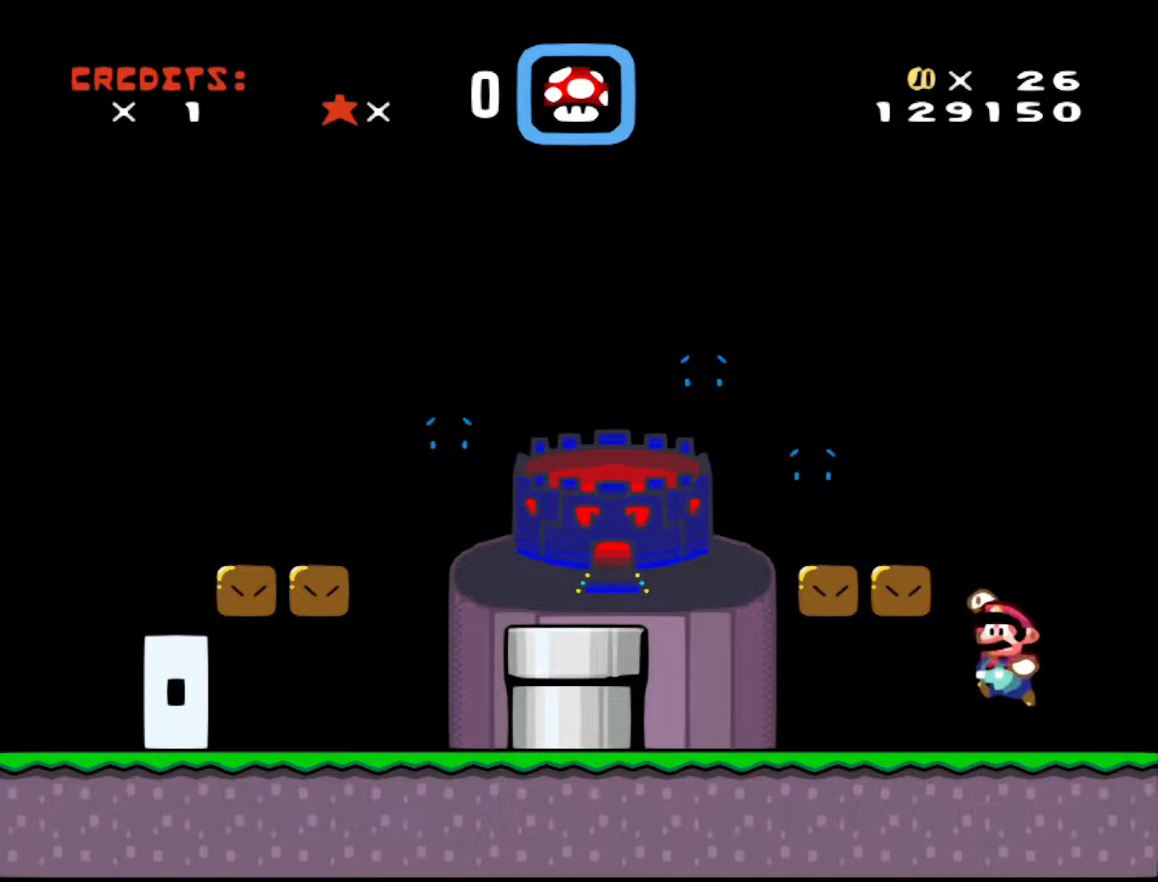
{"buttons": ["Y"], "events": [[83, "DPAD_LEFT", "up"], [217, "B", "up"], [233, "DPAD_LEFT", "down"], [367, "DPAD_LEFT", "up"]]}
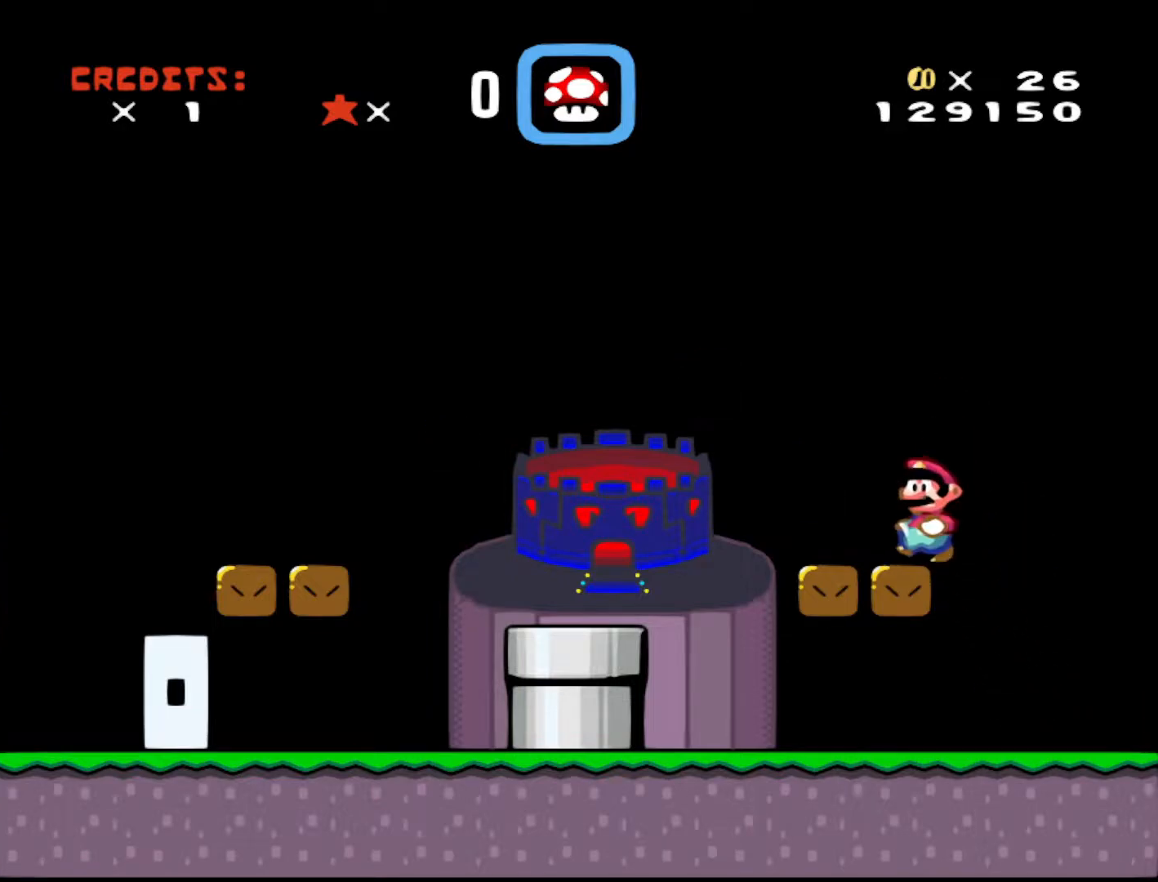
{"buttons": ["DPAD_RIGHT"], "events": [[117, "B", "down"], [167, "DPAD_LEFT", "down"], [217, "DPAD_LEFT", "up"], [317, "B", "up"], [367, "Y", "up"], [417, "DPAD_RIGHT", "down"]]}
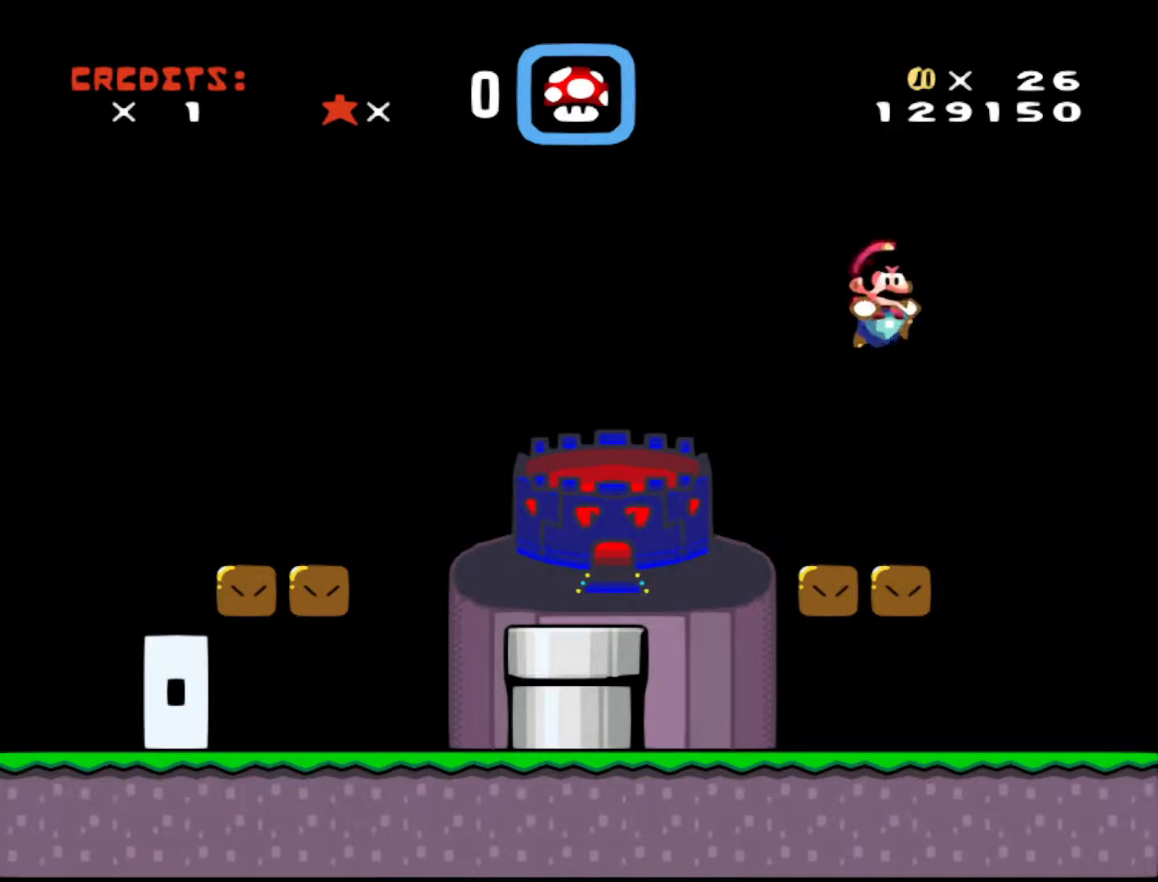
{"buttons": ["B", "Y", "DPAD_LEFT"], "events": [[67, "DPAD_RIGHT", "up"], [117, "DPAD_LEFT", "down"], [367, "Y", "down"], [467, "B", "down"]]}
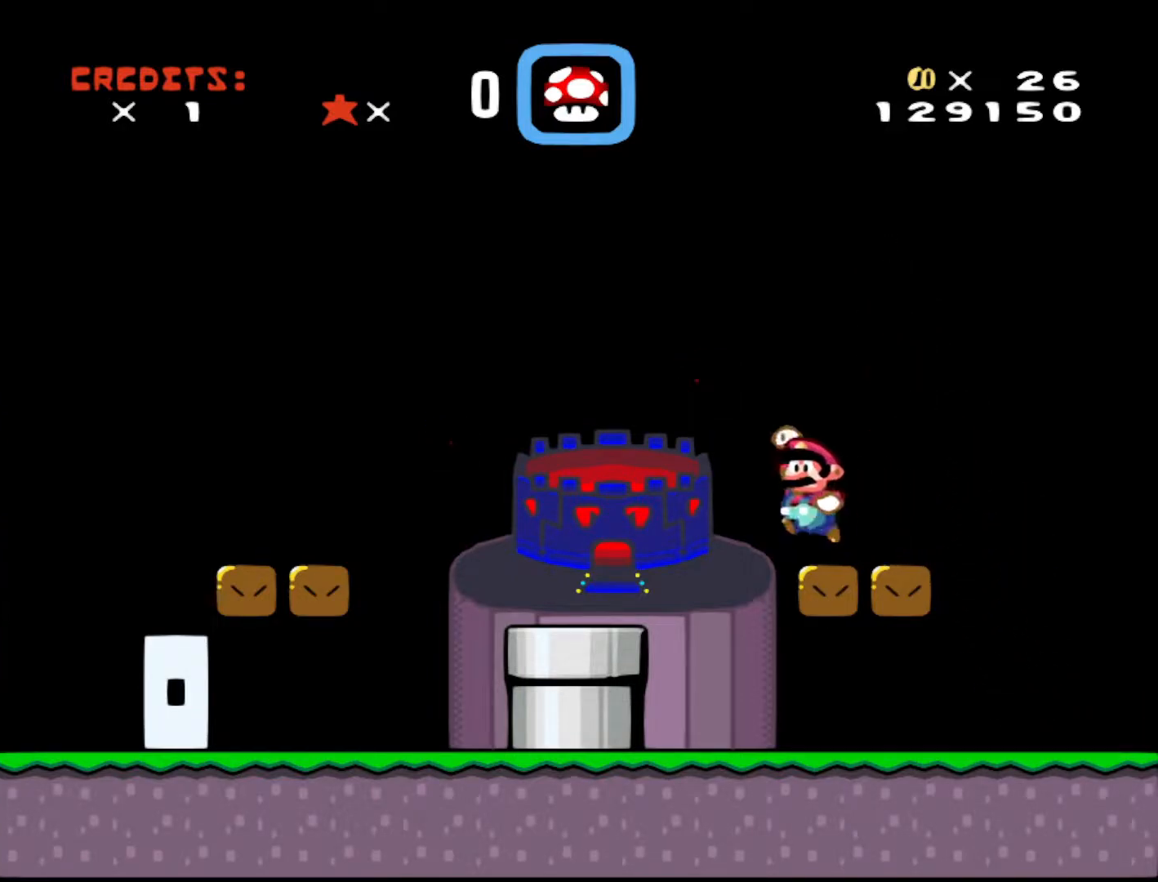
{"buttons": ["DPAD_RIGHT"], "events": [[17, "DPAD_LEFT", "up"], [33, "DPAD_RIGHT", "down"], [217, "B", "up"], [217, "DPAD_RIGHT", "up"], [233, "Y", "up"], [317, "DPAD_LEFT", "down"], [417, "DPAD_LEFT", "up"], [433, "DPAD_RIGHT", "down"]]}
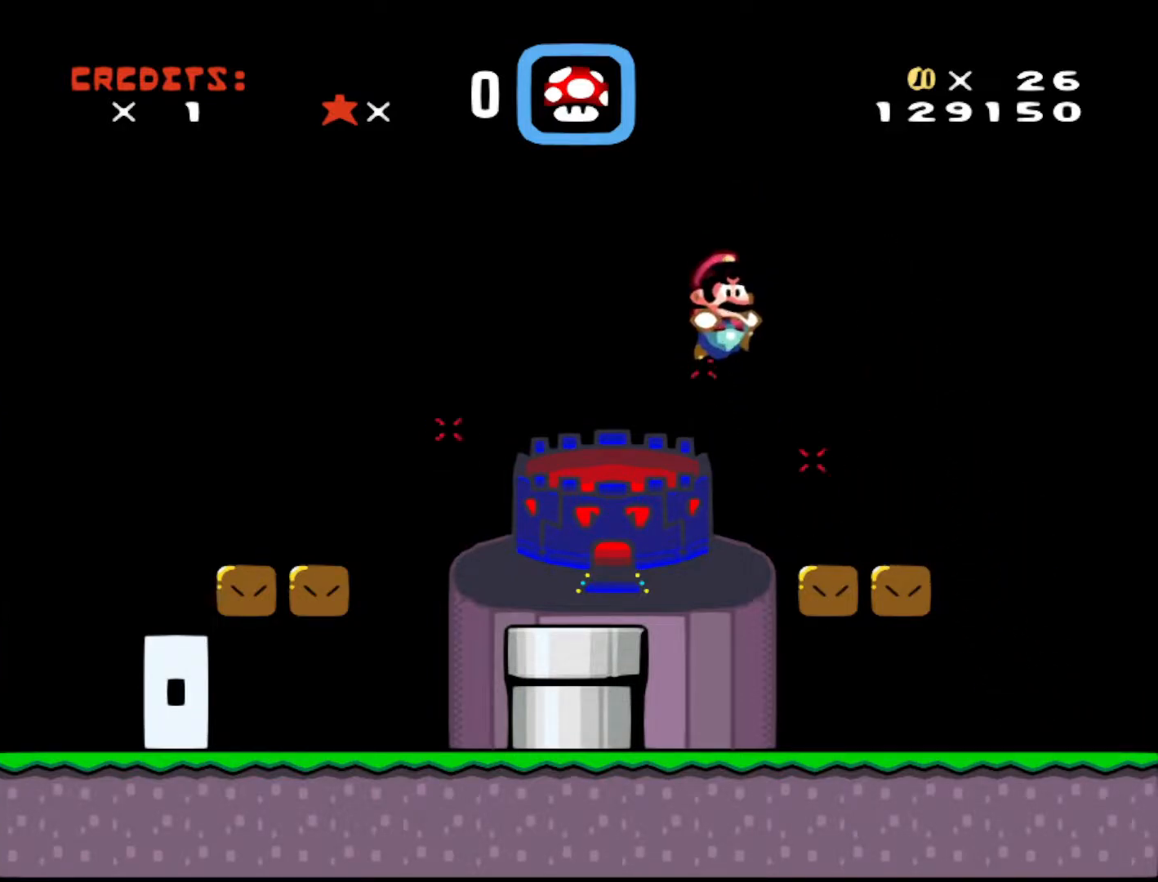
{"buttons": ["B", "Y"], "events": [[67, "DPAD_RIGHT", "up"], [367, "B", "down"], [383, "Y", "down"]]}
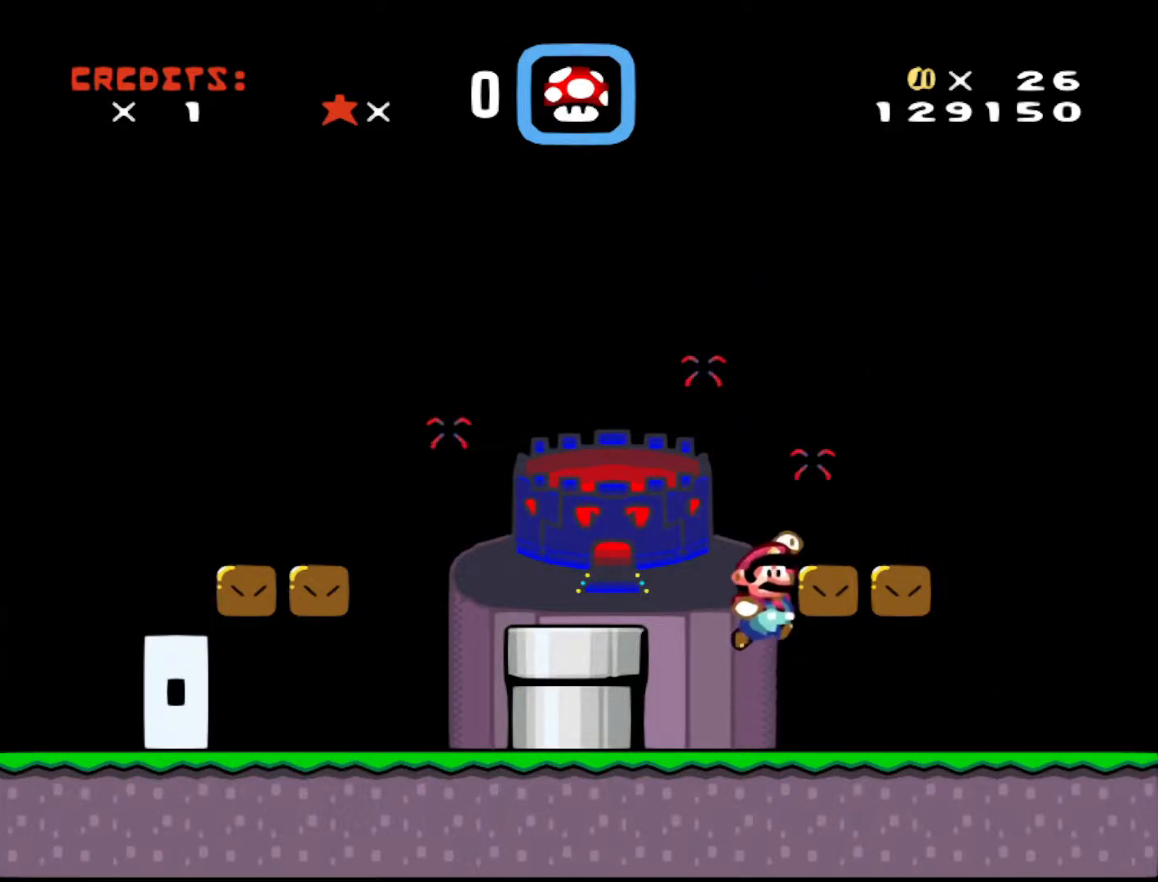
{"buttons": ["B", "DPAD_LEFT"], "events": [[217, "DPAD_RIGHT", "down"], [267, "B", "up"], [267, "Y", "up"], [367, "DPAD_RIGHT", "up"], [417, "DPAD_LEFT", "down"], [483, "B", "down"]]}
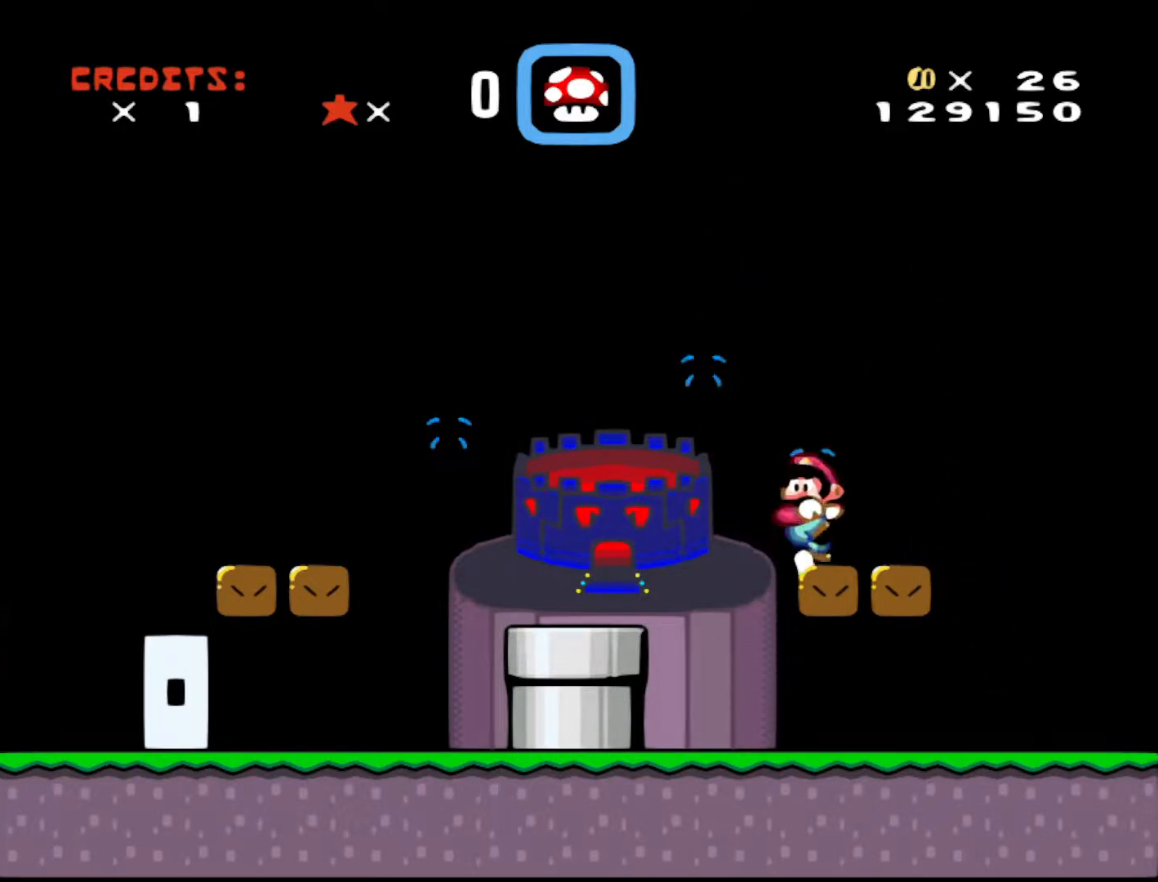
{"buttons": [], "events": [[17, "Y", "down"], [117, "Y", "up"], [167, "B", "up"], [267, "DPAD_LEFT", "up"], [317, "DPAD_RIGHT", "down"], [383, "DPAD_RIGHT", "up"]]}
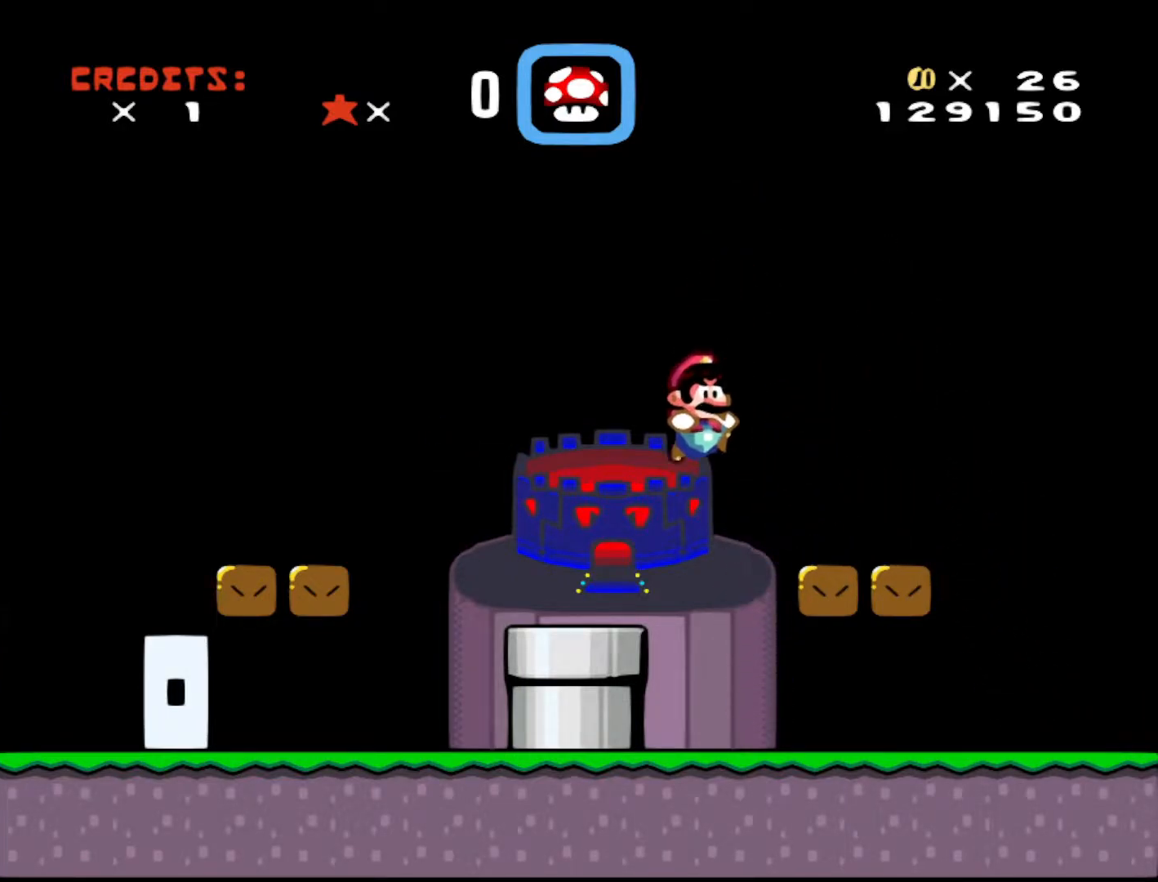
{"buttons": ["B", "Y"], "events": [[133, "DPAD_RIGHT", "down"], [267, "B", "down"], [267, "Y", "down"], [467, "DPAD_RIGHT", "up"]]}
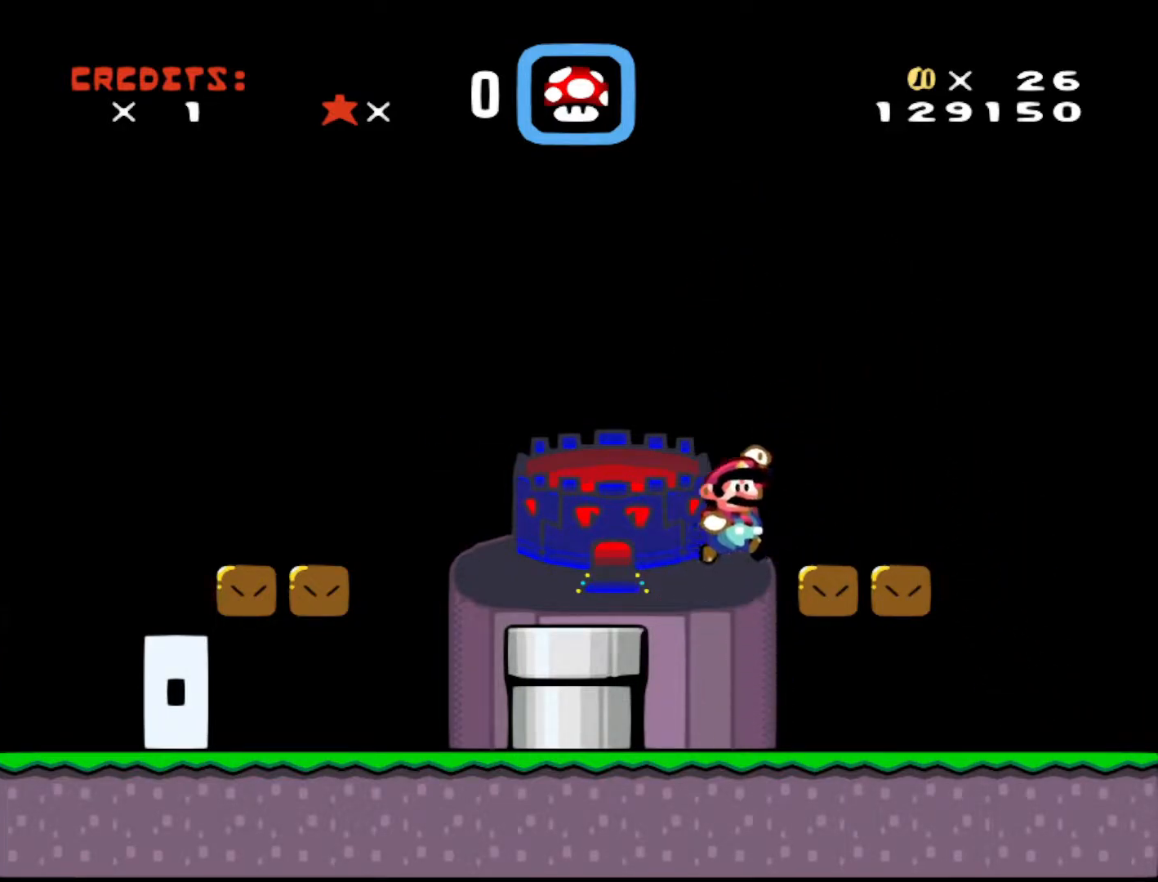
{"buttons": ["B", "Y"], "events": [[17, "DPAD_LEFT", "down"], [417, "DPAD_LEFT", "up"]]}
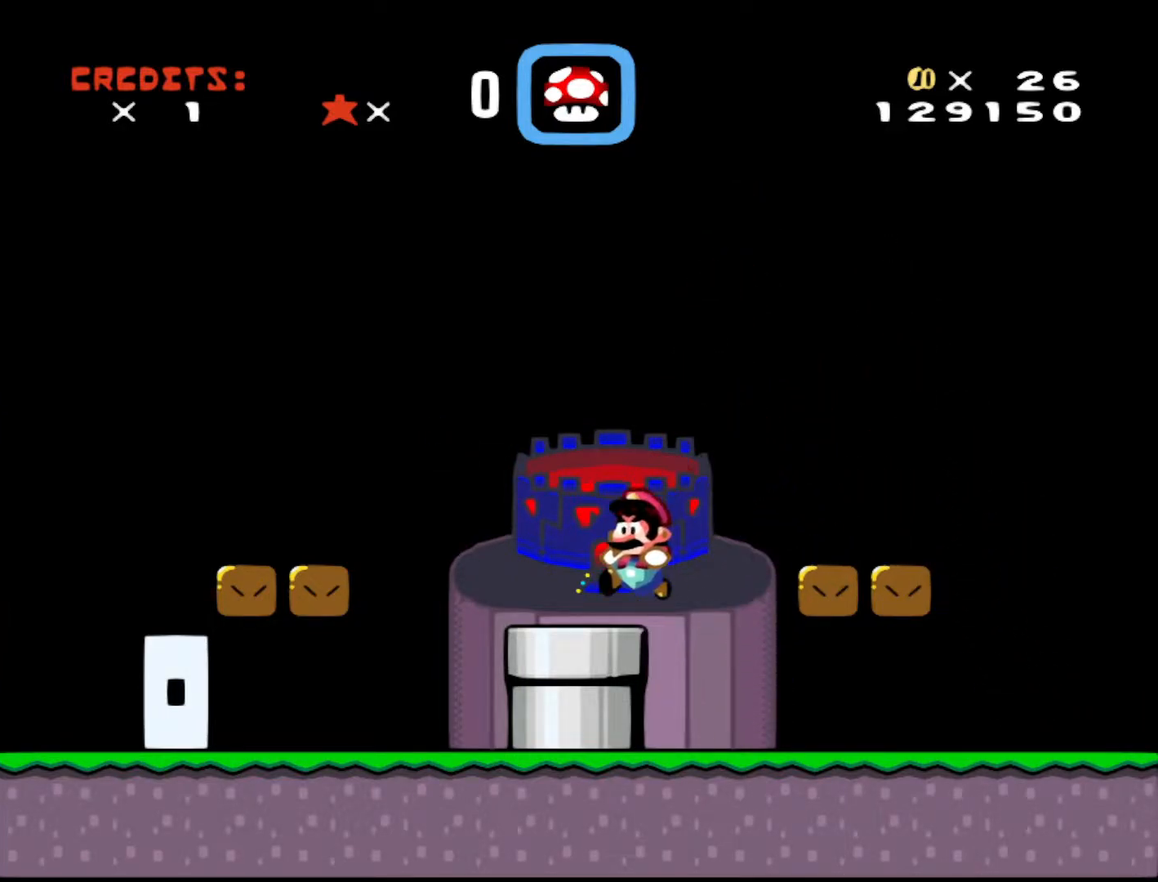
{"buttons": ["Y", "DPAD_LEFT"], "events": [[17, "B", "up"], [17, "DPAD_RIGHT", "down"], [83, "DPAD_RIGHT", "up"], [267, "DPAD_LEFT", "down"]]}
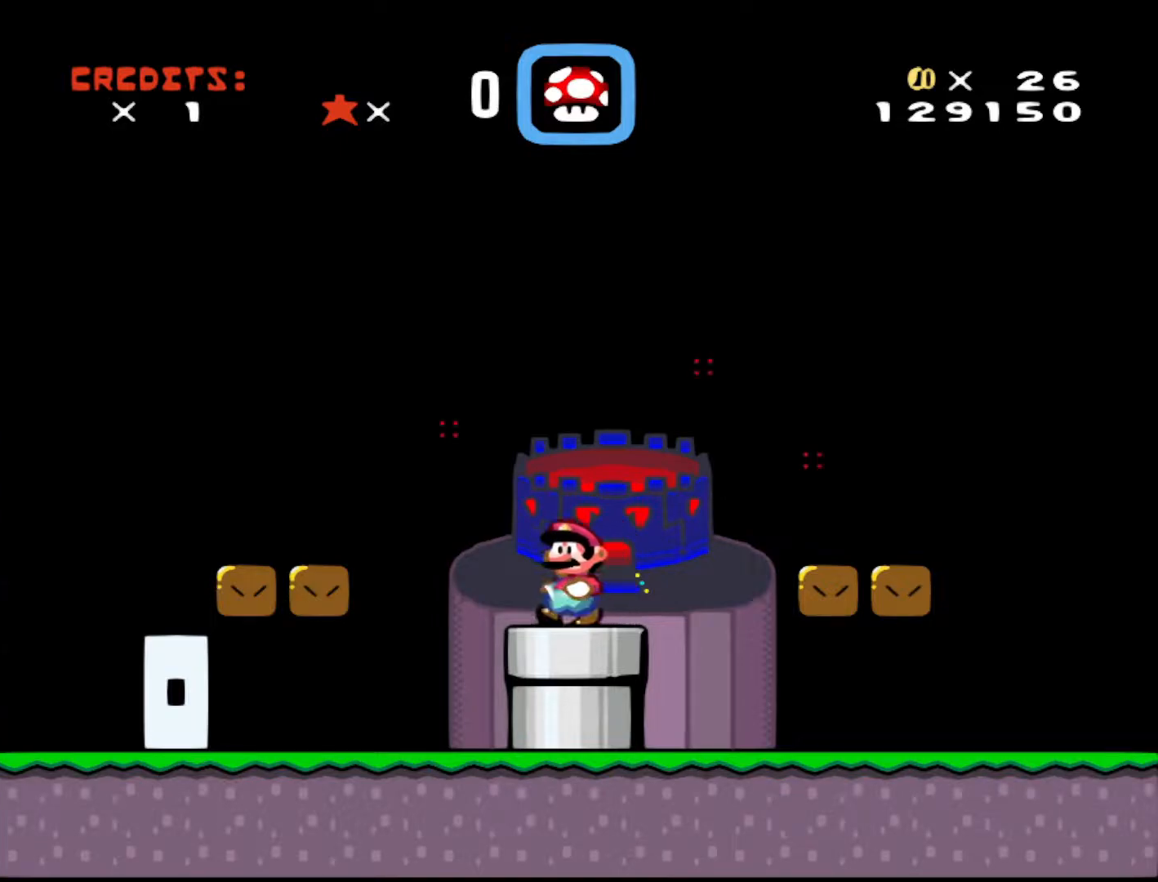
{"buttons": ["B", "Y", "DPAD_RIGHT"], "events": [[83, "B", "down"], [217, "DPAD_LEFT", "up"], [233, "DPAD_RIGHT", "down"]]}
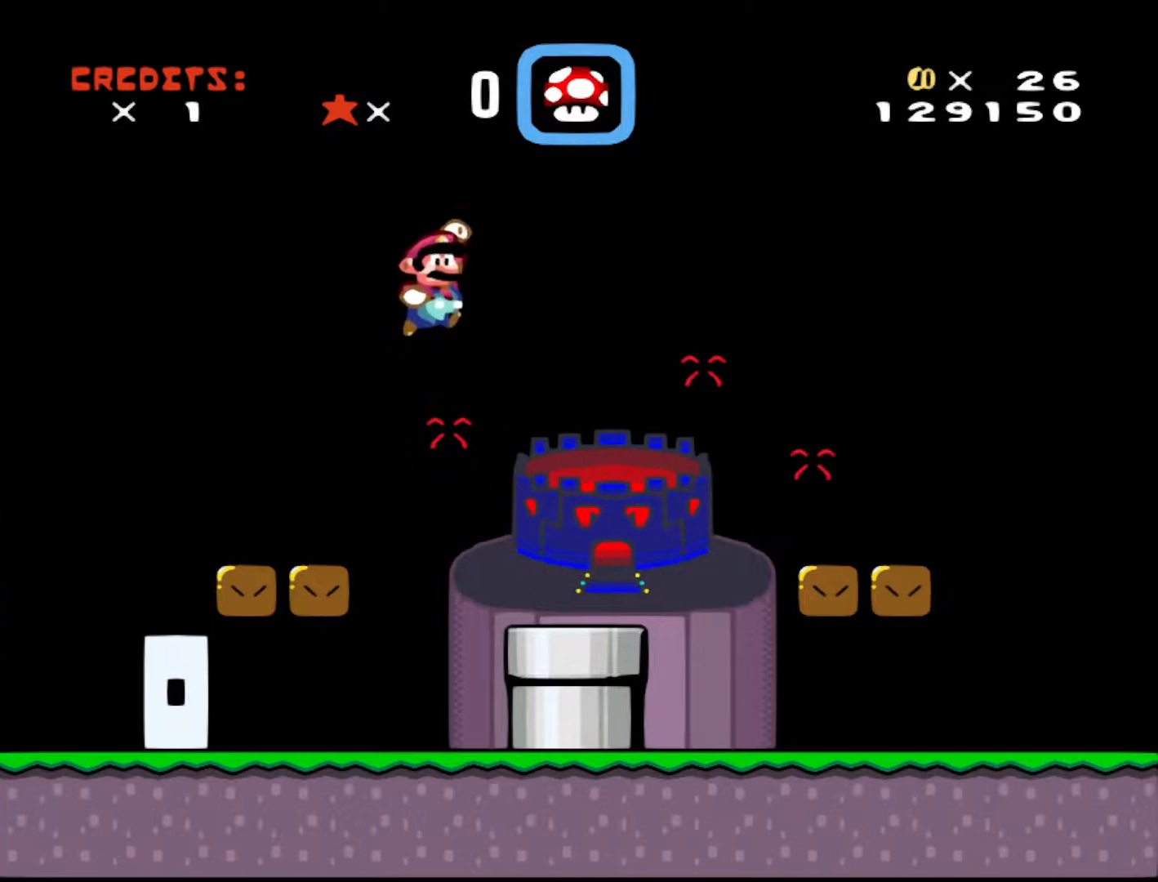
{"buttons": ["Y"], "events": [[117, "DPAD_RIGHT", "up"], [133, "DPAD_LEFT", "down"], [167, "B", "up"], [333, "DPAD_LEFT", "up"]]}
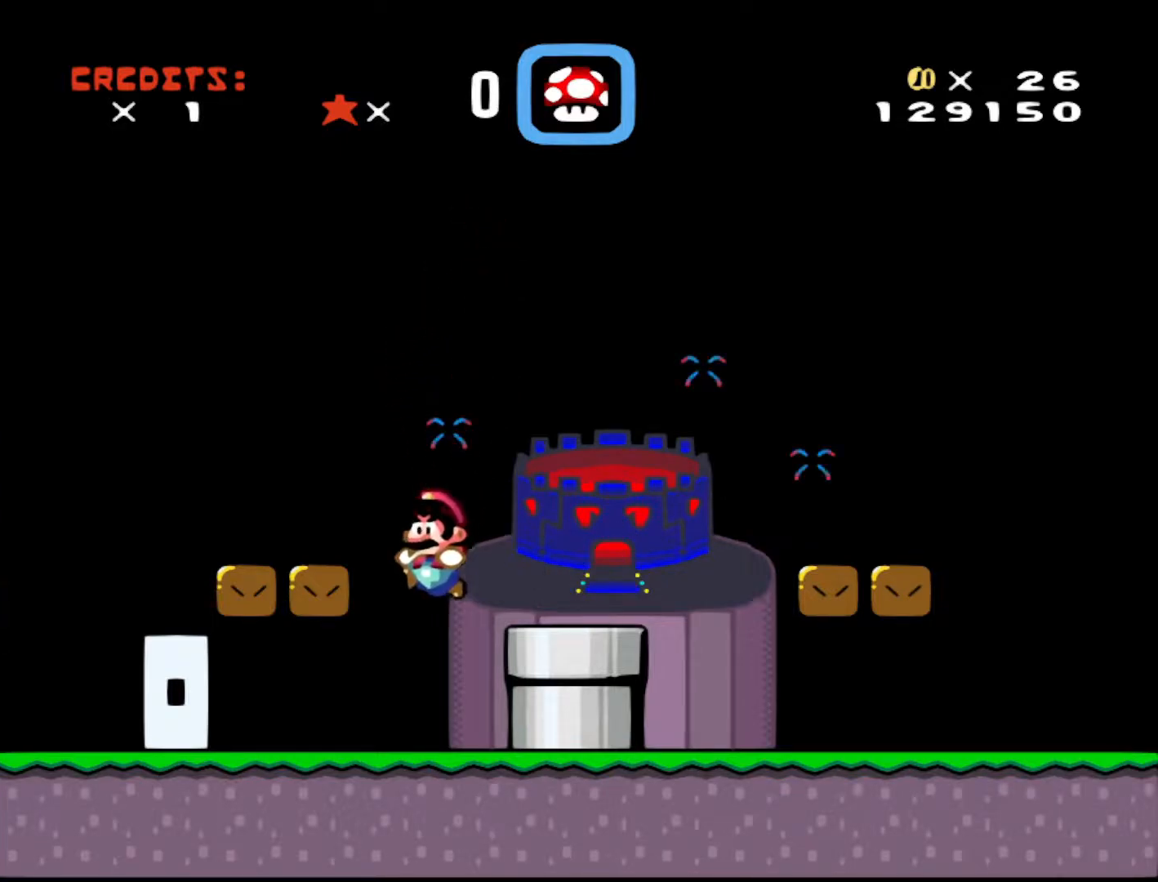
{"buttons": ["B", "Y", "DPAD_LEFT"], "events": [[167, "B", "down"], [267, "DPAD_RIGHT", "down"], [333, "DPAD_RIGHT", "up"], [417, "DPAD_LEFT", "down"]]}
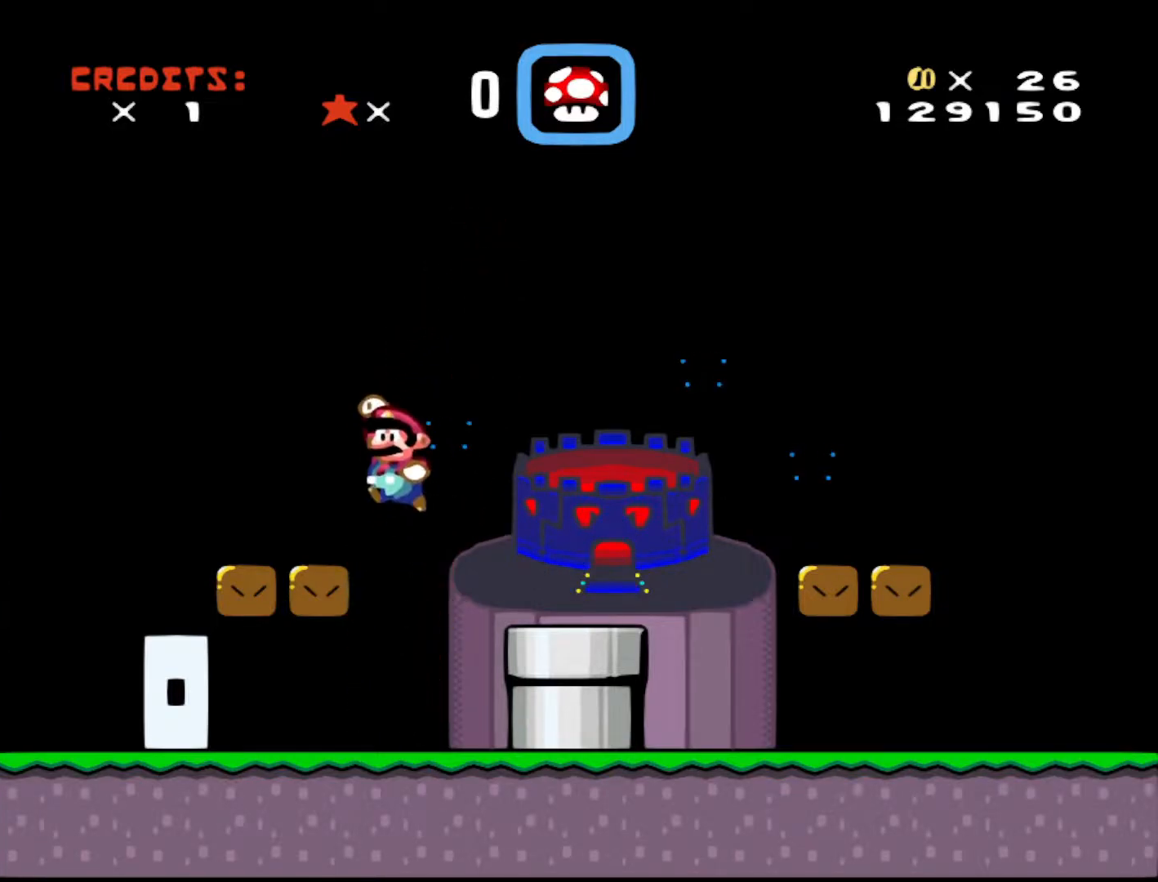
{"buttons": ["B", "Y", "DPAD_RIGHT"], "events": [[183, "B", "up"], [183, "DPAD_LEFT", "up"], [217, "Y", "up"], [317, "Y", "down"], [383, "B", "down"], [417, "DPAD_RIGHT", "down"]]}